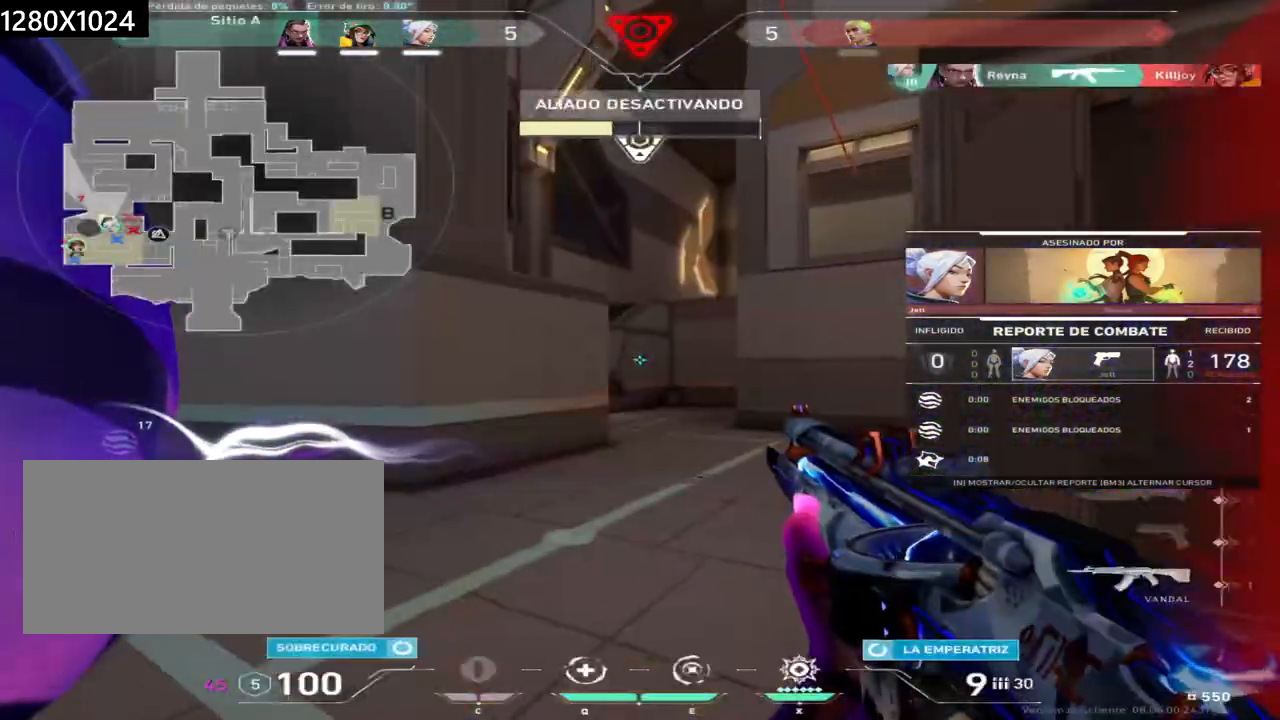
Gameplay with keyboard and mouse; each line is a JSON object with the keys and mouse buttons held at the frame after it. "events" lists presses ("down") and releases ("up") of "a", "ctrl", "d", "e", "q", "s", "shift", "space", "w", "mouse_left", "mouse_wheel", "mouse_right", "mouse_mb4" and "mouse_mb5" between this image and that frame as [ms after this image, input, new state], when the widget could be followed in between. "mouse_left", "mouse_wheel", "mouse_right", "mouse_mb4", "mouse_mb5" = the "left", "wheel", "right", "mb4", "mb5" buttons of the "mouse" list. No other keys are recorded. "wheel" means that the mouse wheel is clicked or scrolled. Not read: mouse_move.
{"keys": [], "mouse": [], "events": [[183, "mouse_right", "down"], [300, "mouse_right", "up"]]}
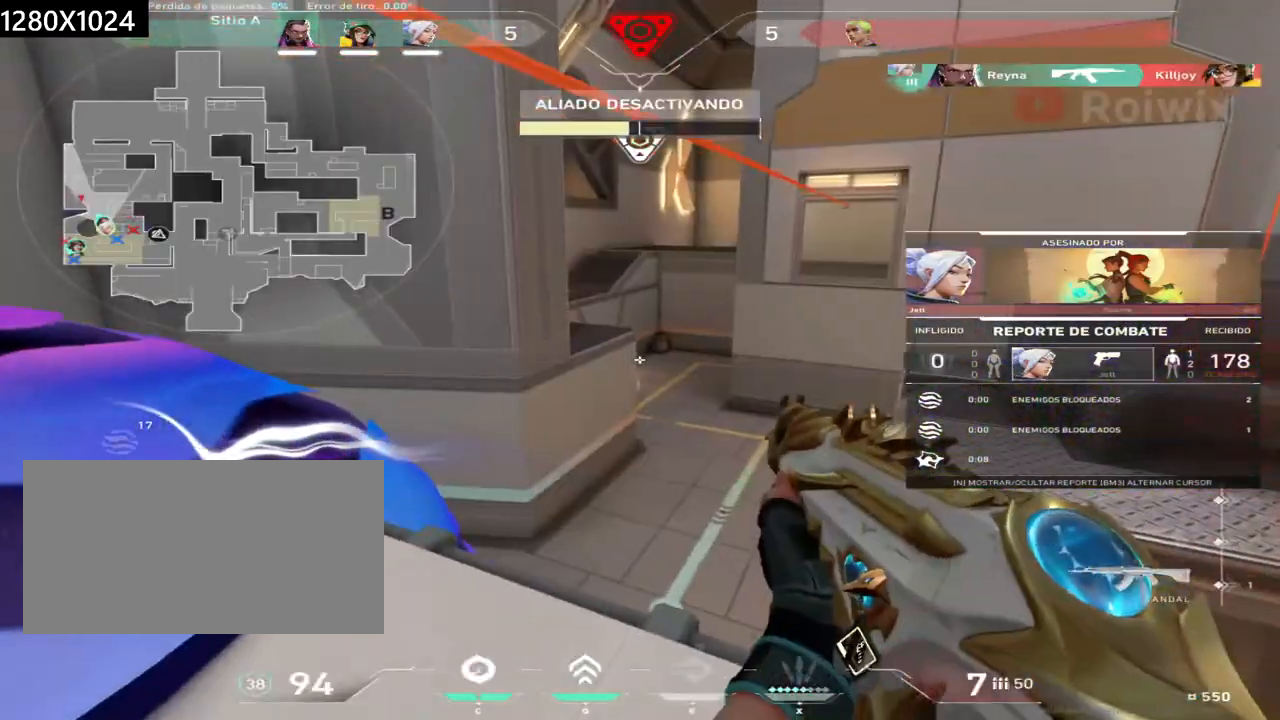
{"keys": [], "mouse": [], "events": [[117, "mouse_right", "down"], [300, "mouse_right", "up"]]}
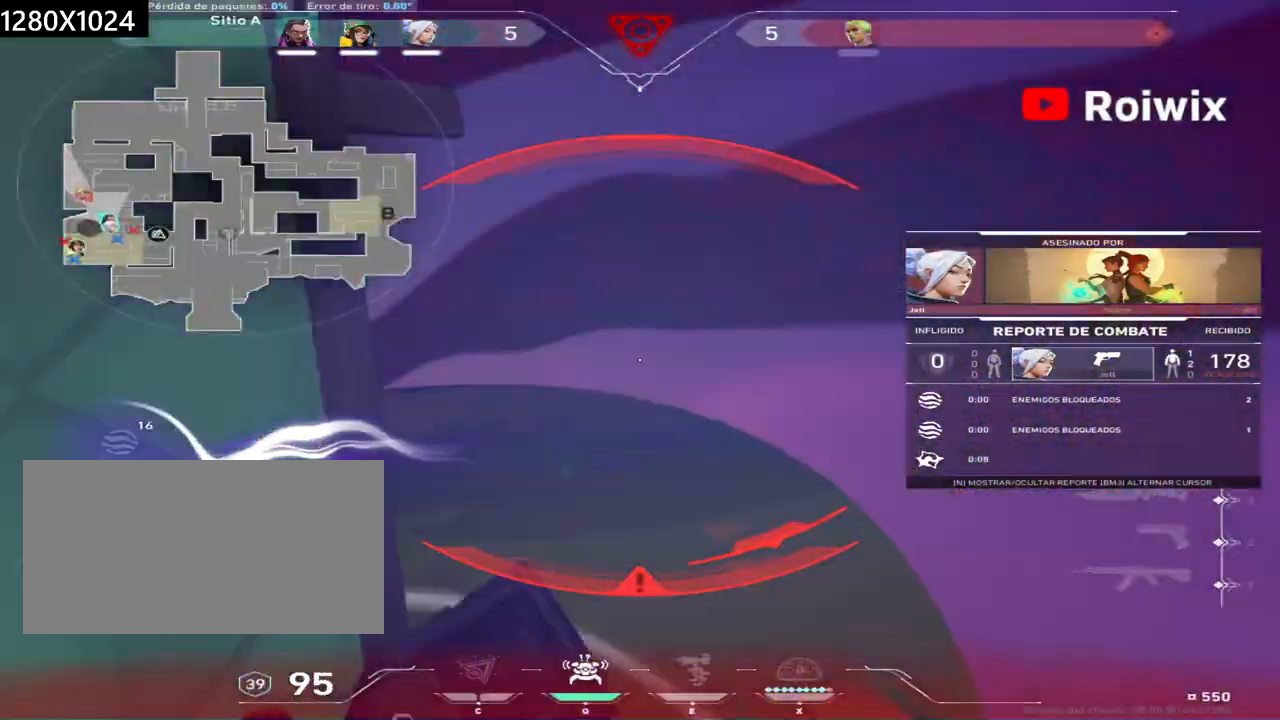
{"keys": [], "mouse": ["right"], "events": [[33, "mouse_right", "down"], [167, "mouse_right", "up"], [400, "mouse_right", "down"]]}
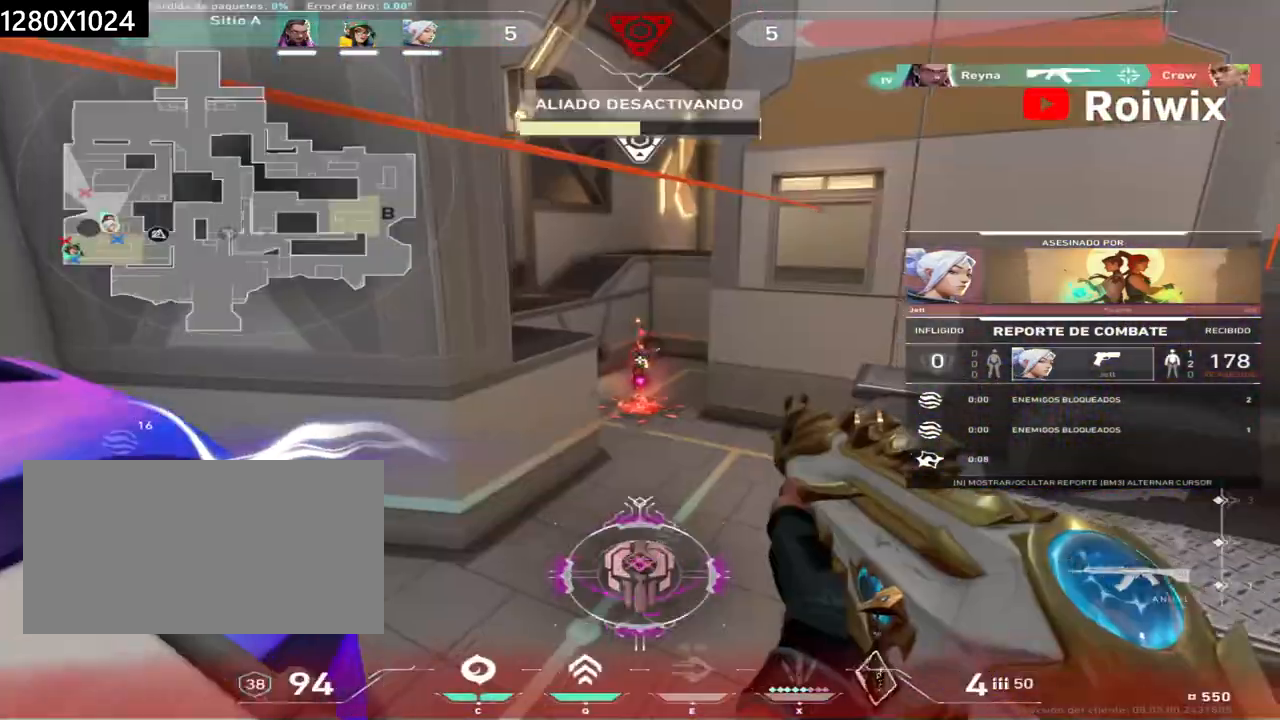
{"keys": [], "mouse": ["right"], "events": [[33, "mouse_right", "up"], [367, "mouse_right", "down"]]}
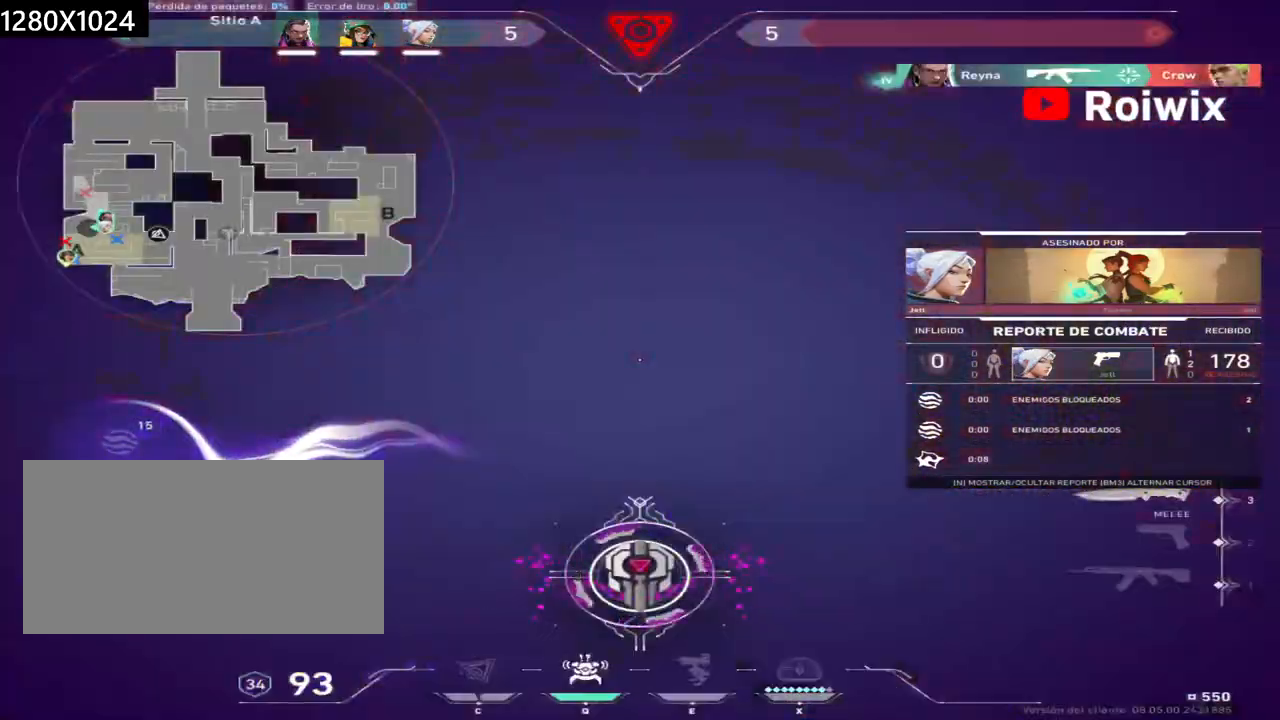
{"keys": [], "mouse": [], "events": [[17, "mouse_right", "up"]]}
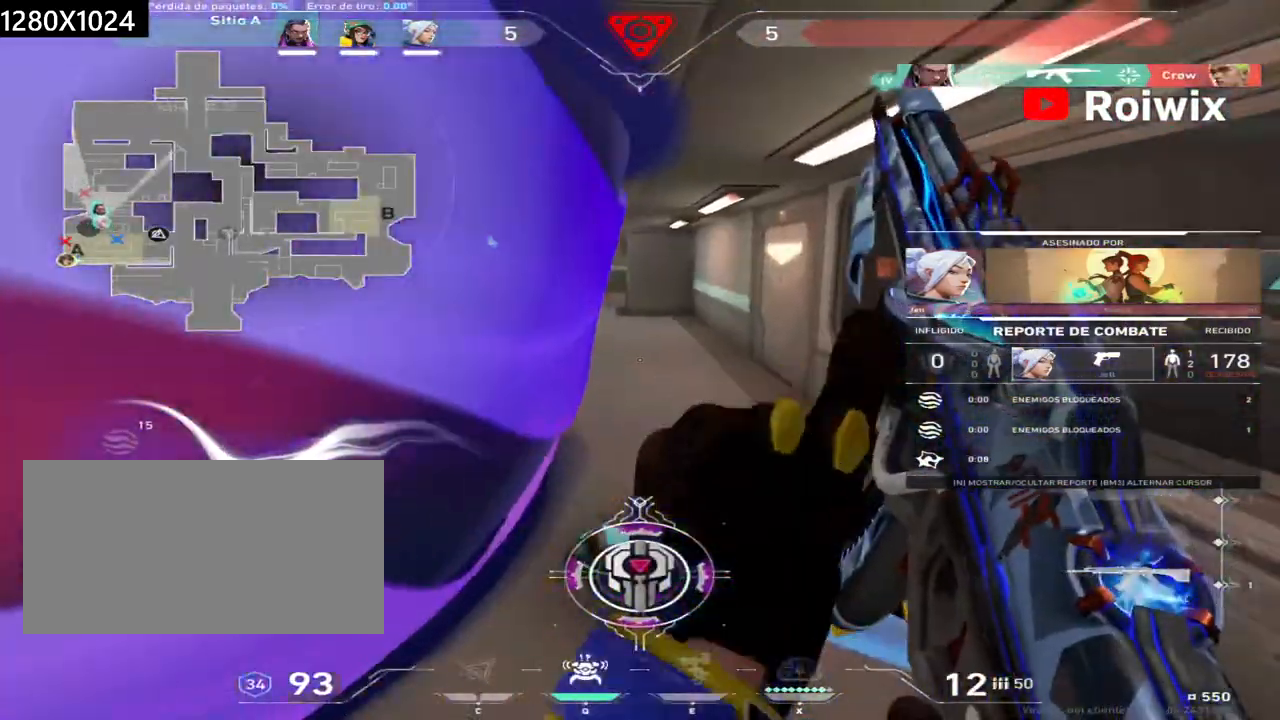
{"keys": [], "mouse": [], "events": [[200, "mouse_right", "down"], [350, "mouse_right", "up"]]}
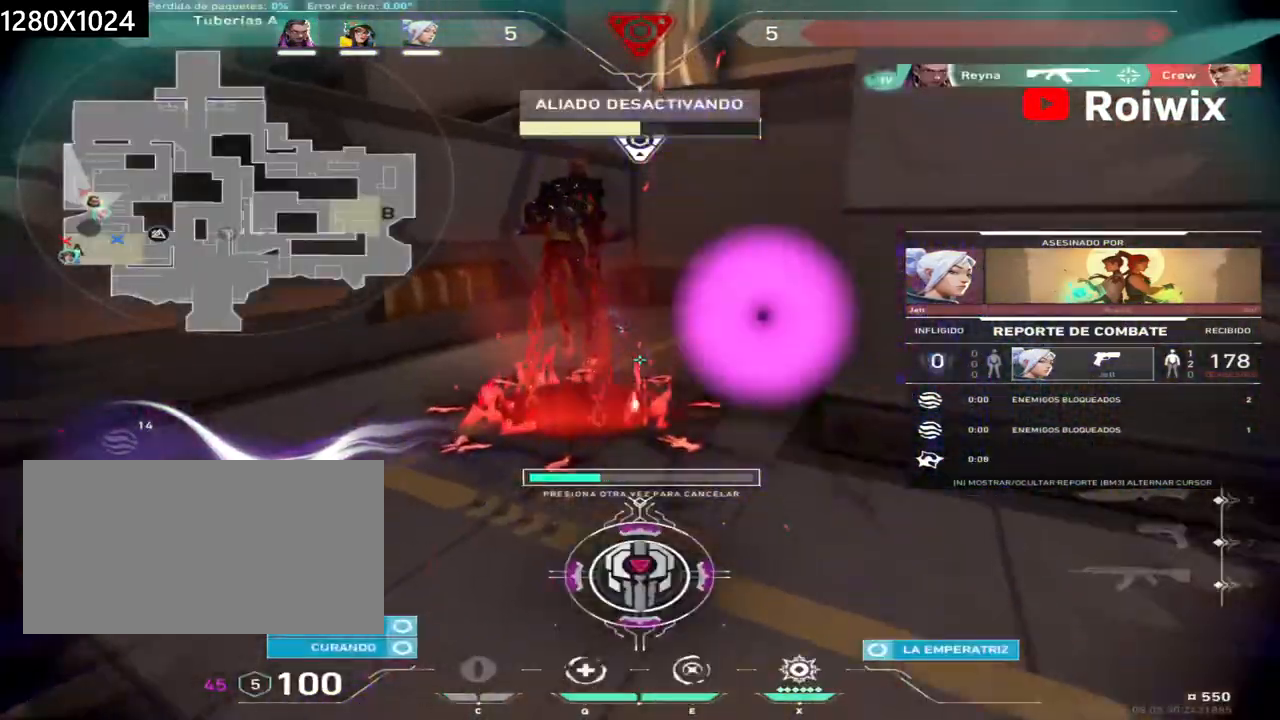
{"keys": [], "mouse": [], "events": []}
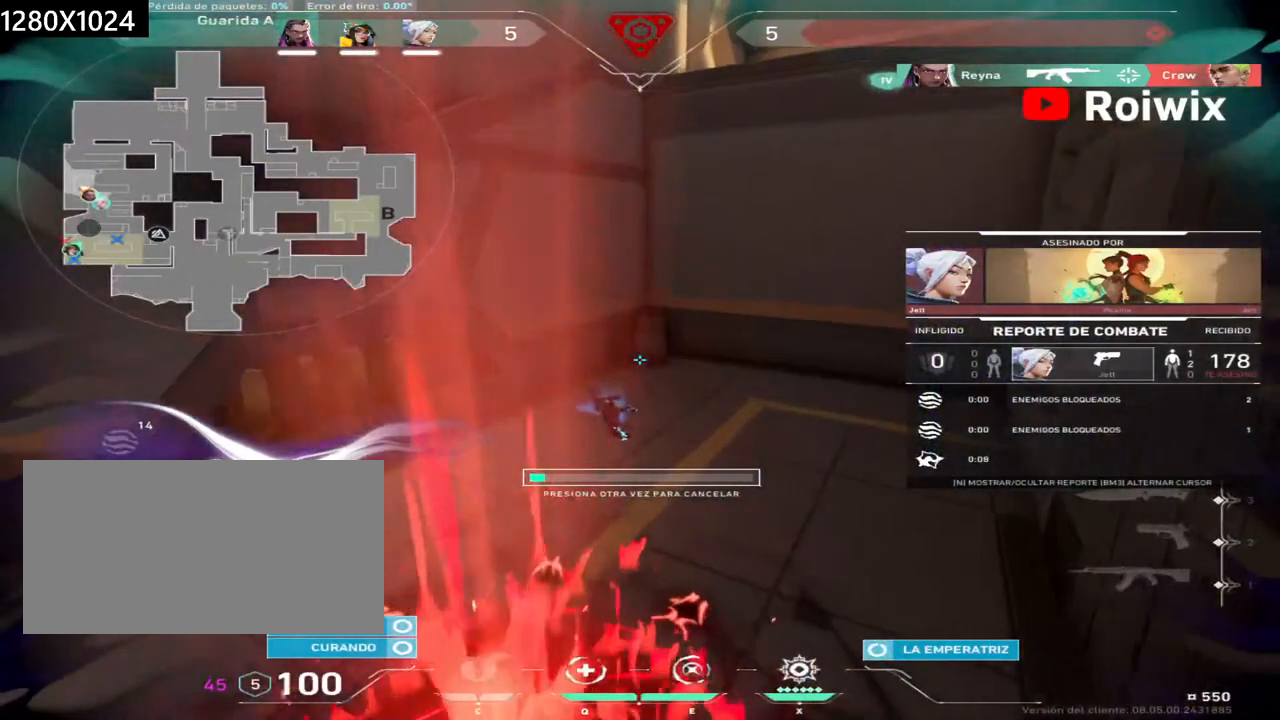
{"keys": [], "mouse": [], "events": [[17, "mouse_right", "down"], [167, "mouse_right", "up"]]}